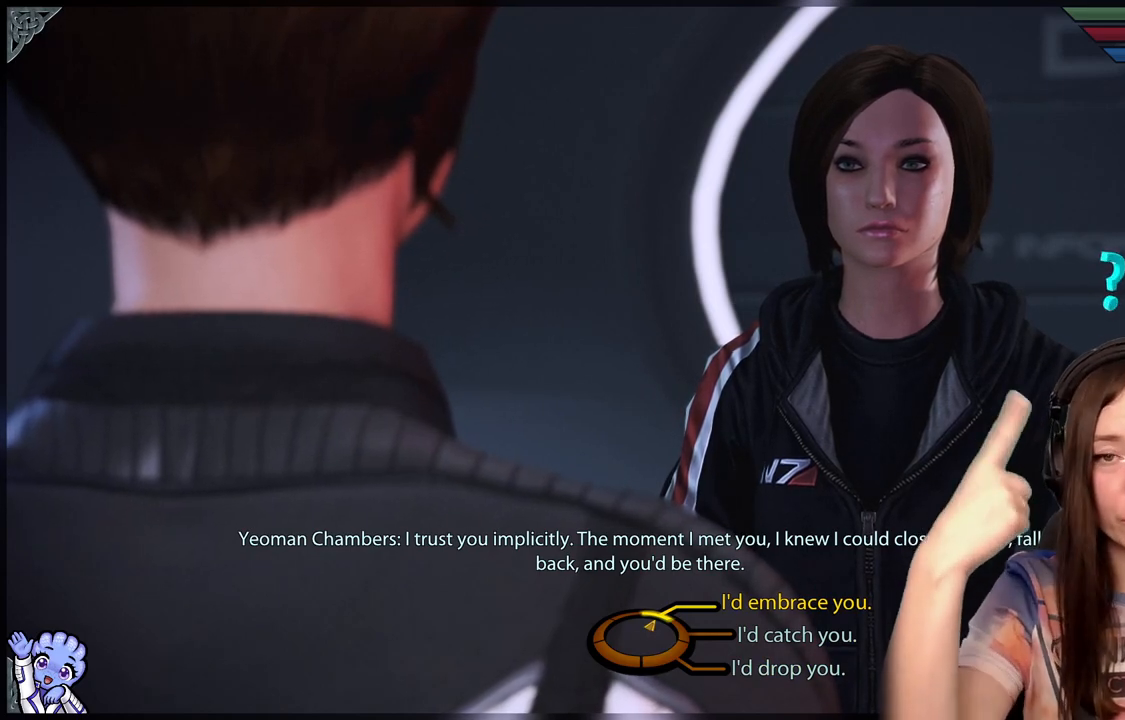
Gameplay with a controller (Xbox layout); each line is a JSON object with the inputs held at the frame after it. "events" lists button and stick changes between this image and that frame as [ms after this image, input, new state], when the widget could be followed in between. Not read: R2.
{"buttons": [], "left_stick": "up-right", "right_stick": "center", "events": []}
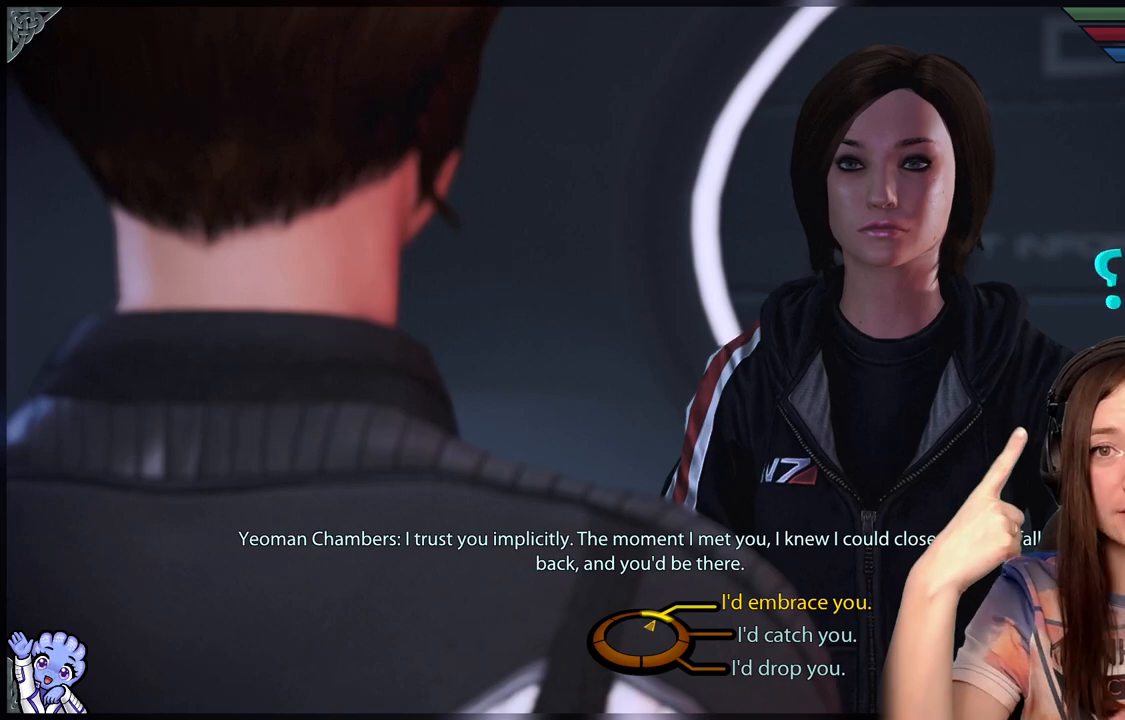
{"buttons": [], "left_stick": "up-right", "right_stick": "center", "events": []}
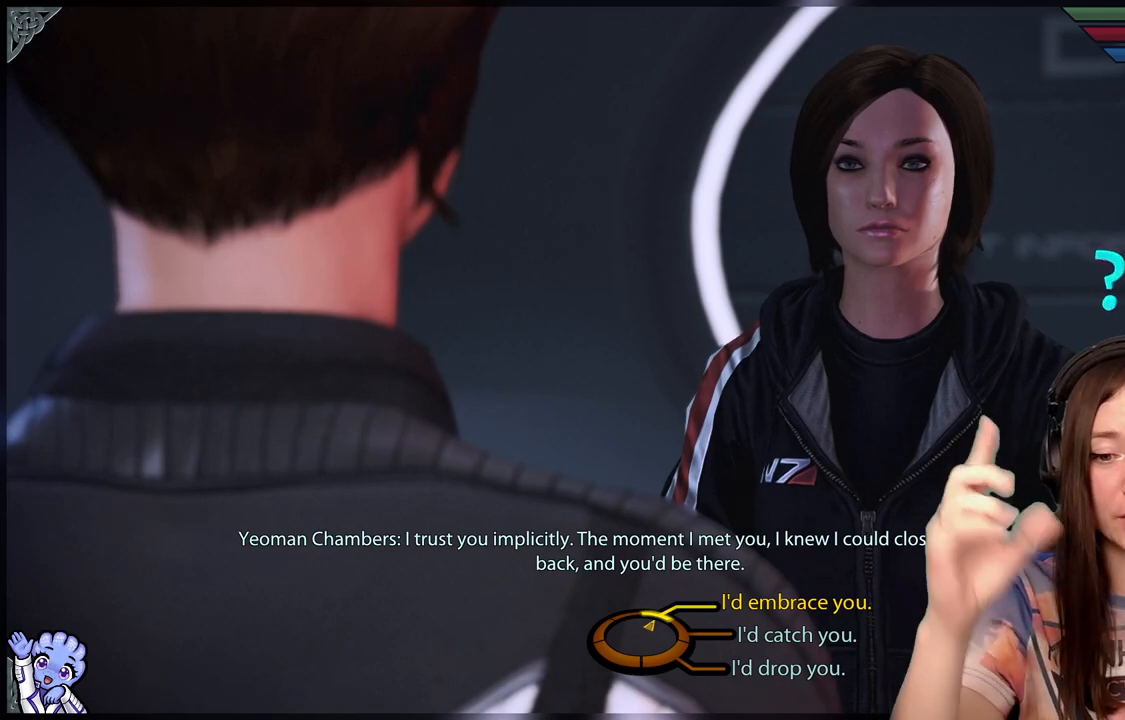
{"buttons": [], "left_stick": "up-right", "right_stick": "center", "events": []}
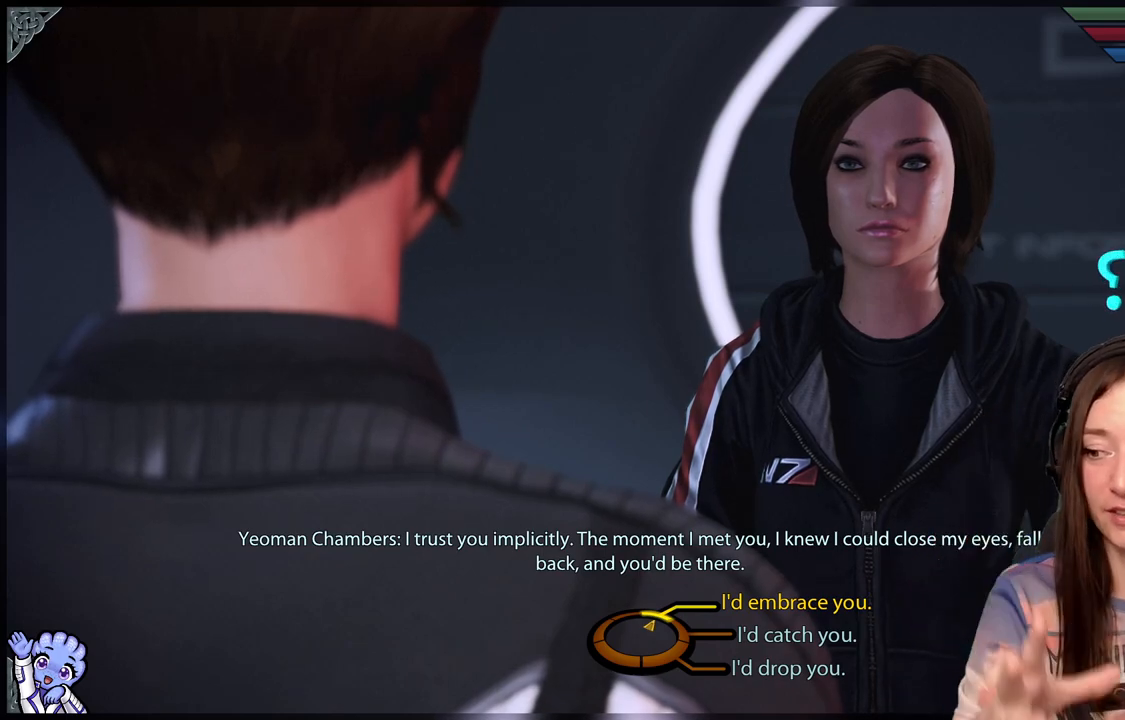
{"buttons": [], "left_stick": "up-right", "right_stick": "center", "events": []}
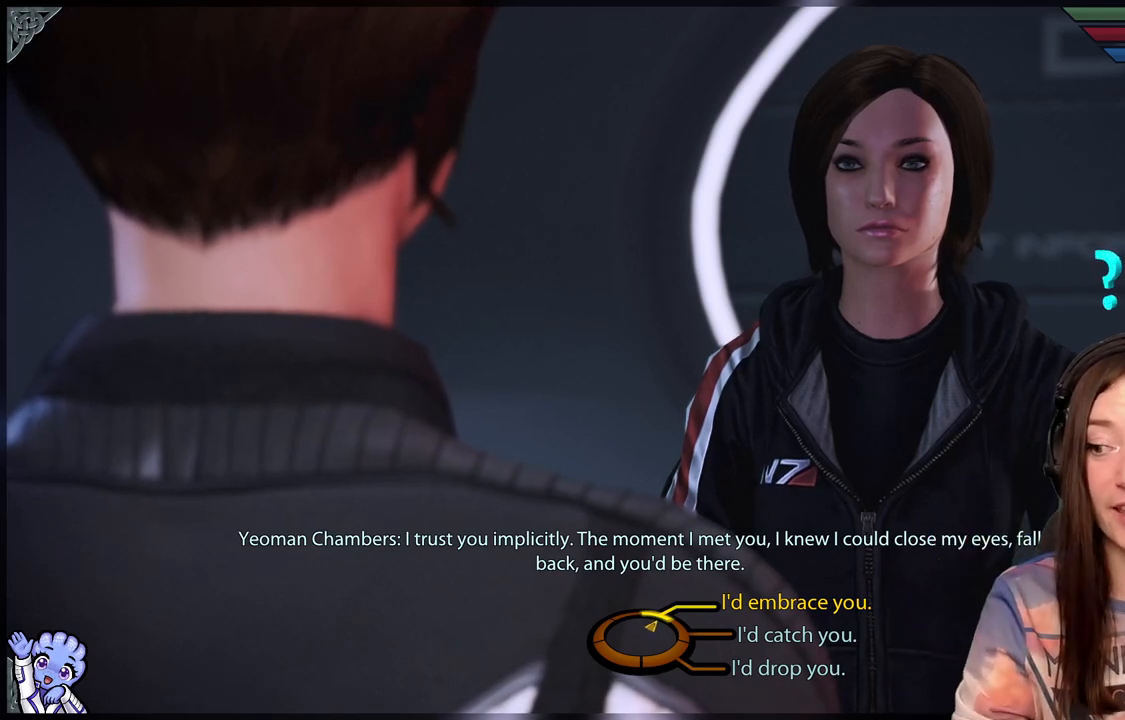
{"buttons": [], "left_stick": "up-right", "right_stick": "center", "events": []}
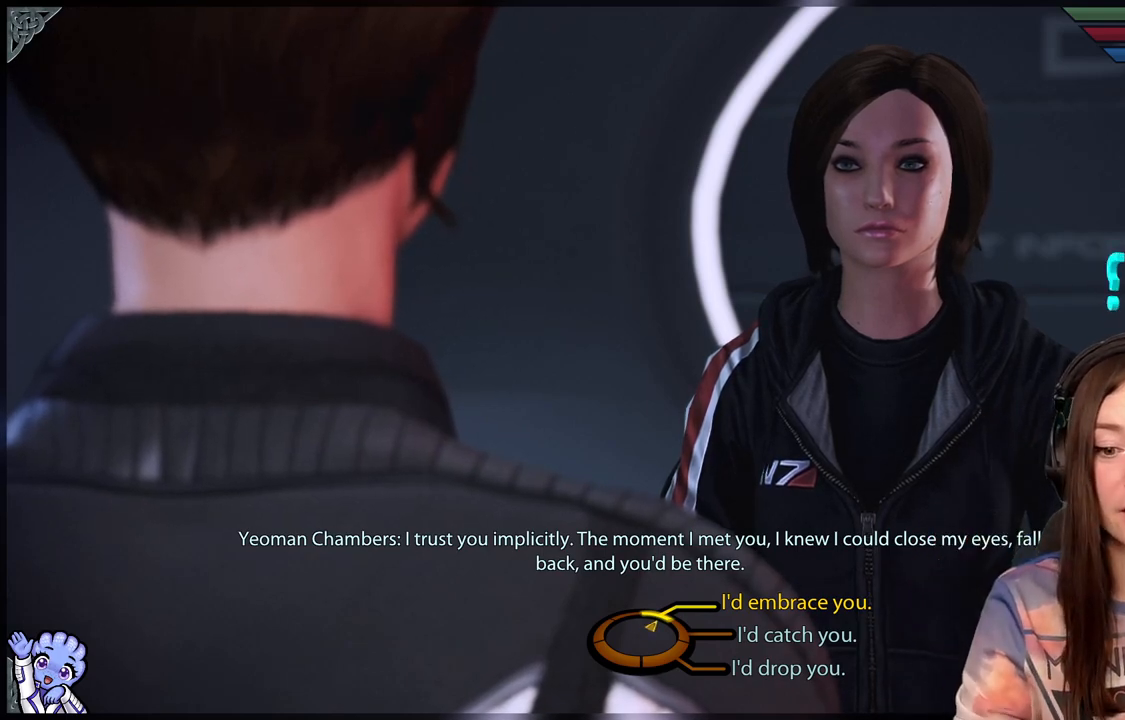
{"buttons": [], "left_stick": "up-right", "right_stick": "center", "events": []}
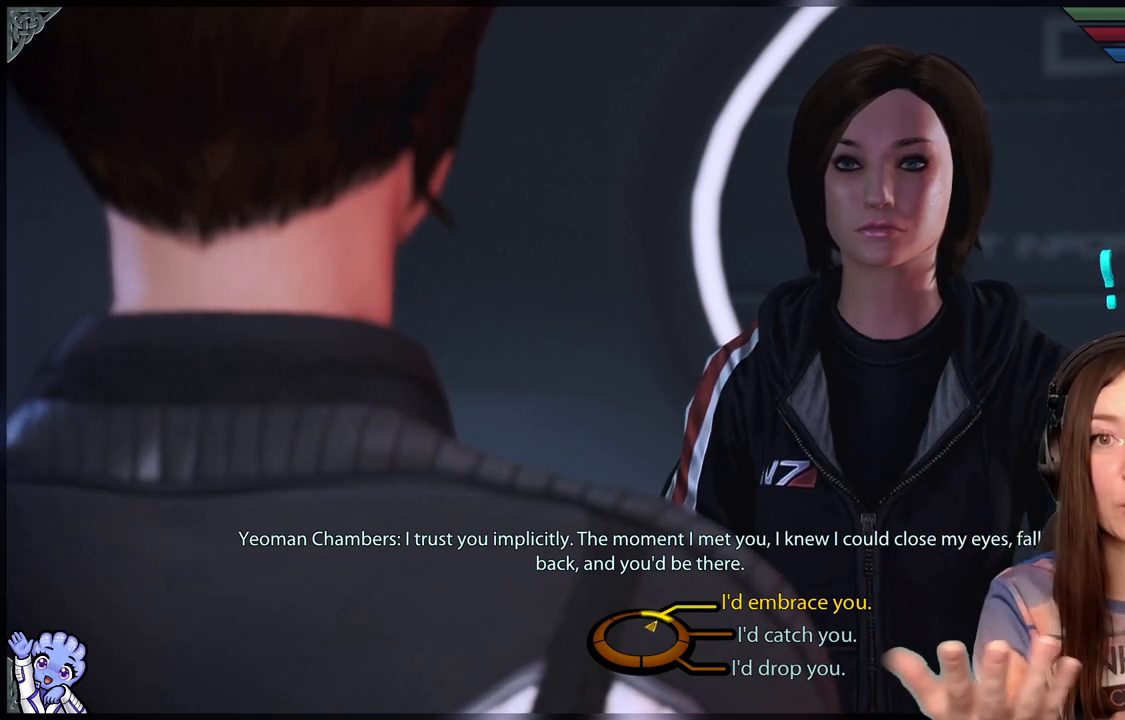
{"buttons": [], "left_stick": "up-right", "right_stick": "center", "events": []}
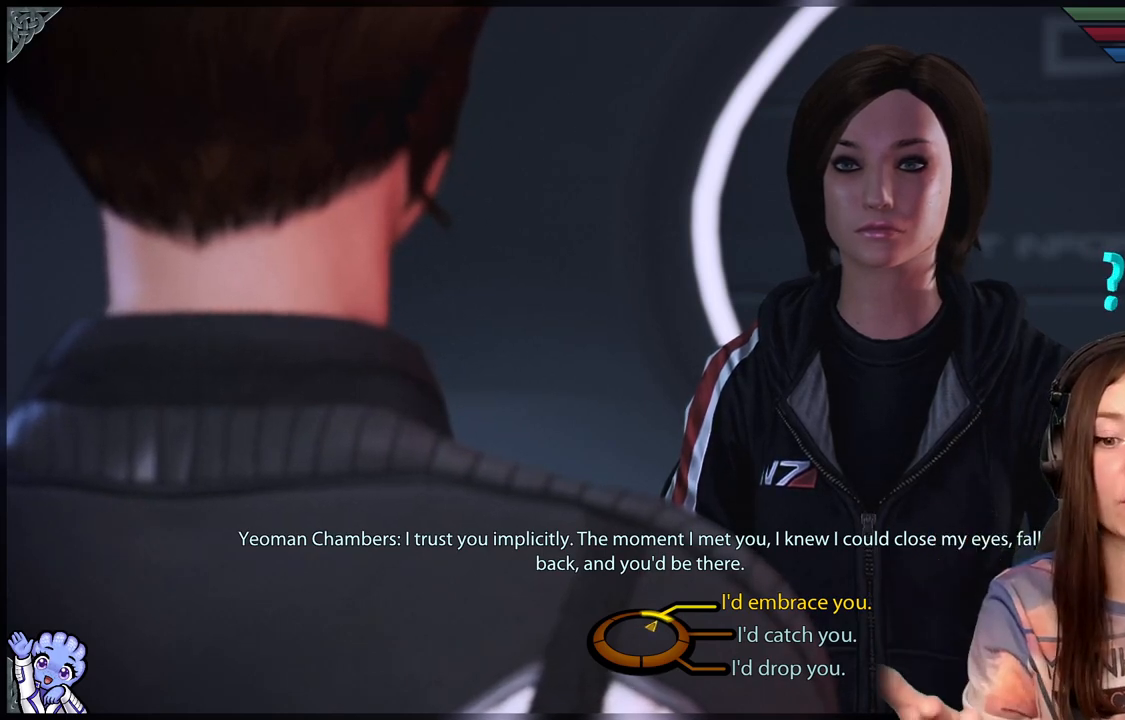
{"buttons": [], "left_stick": "up-right", "right_stick": "center", "events": []}
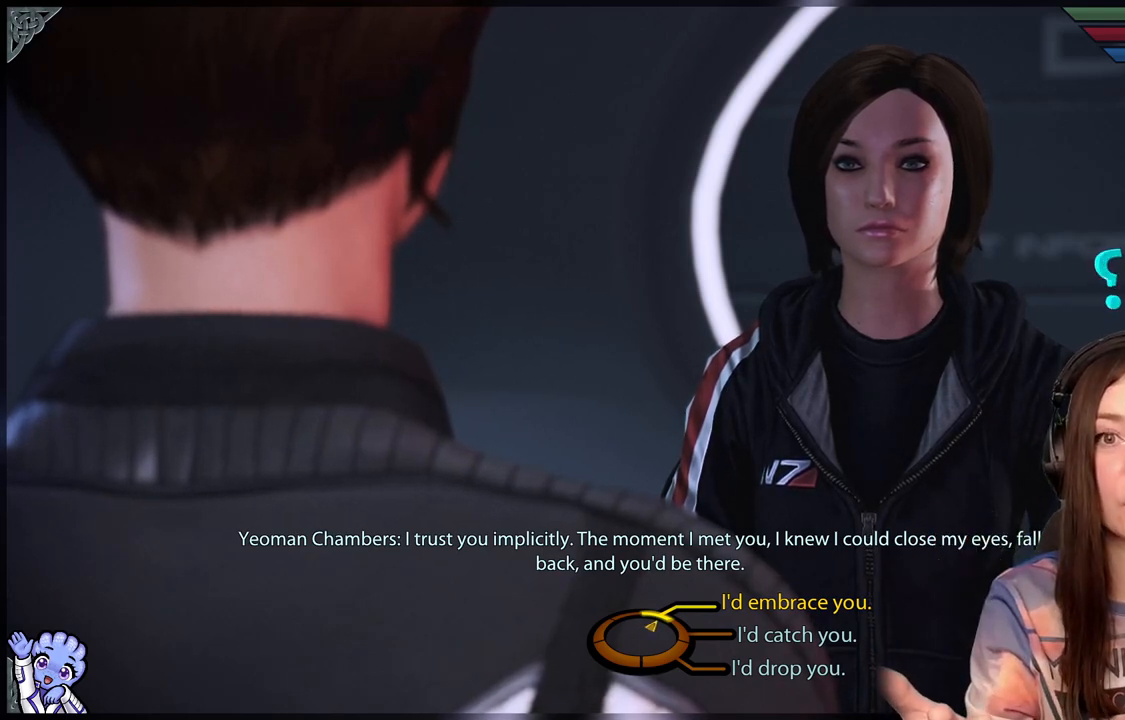
{"buttons": [], "left_stick": "up-right", "right_stick": "center", "events": []}
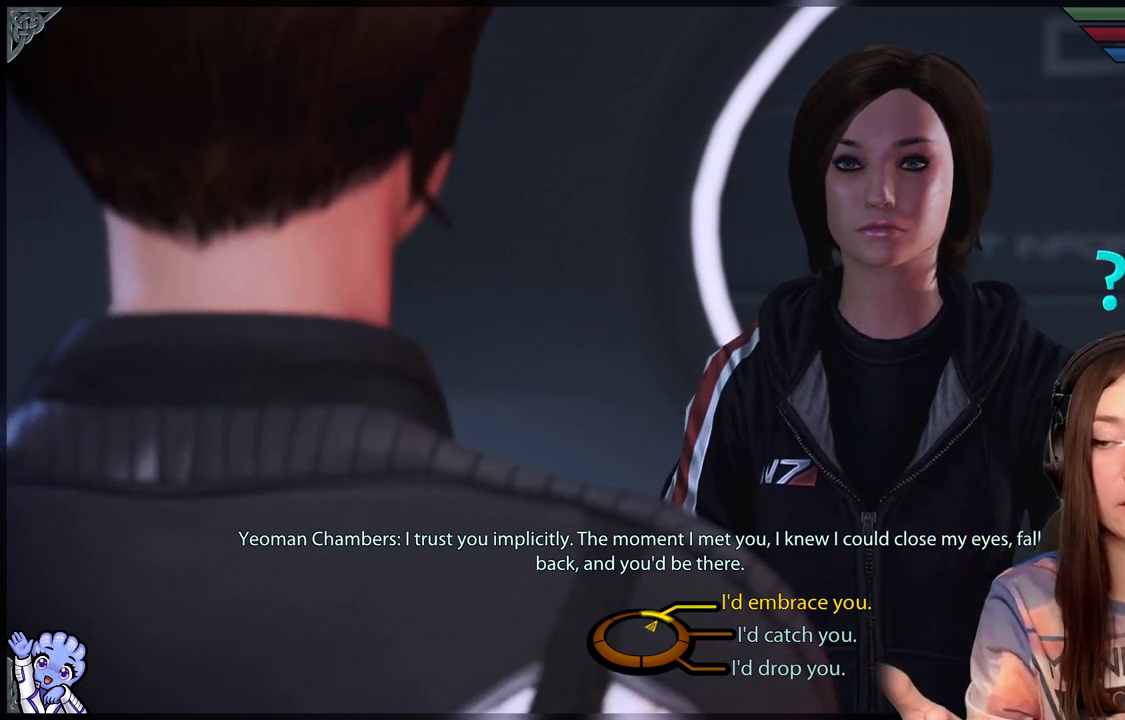
{"buttons": [], "left_stick": "up-right", "right_stick": "center", "events": []}
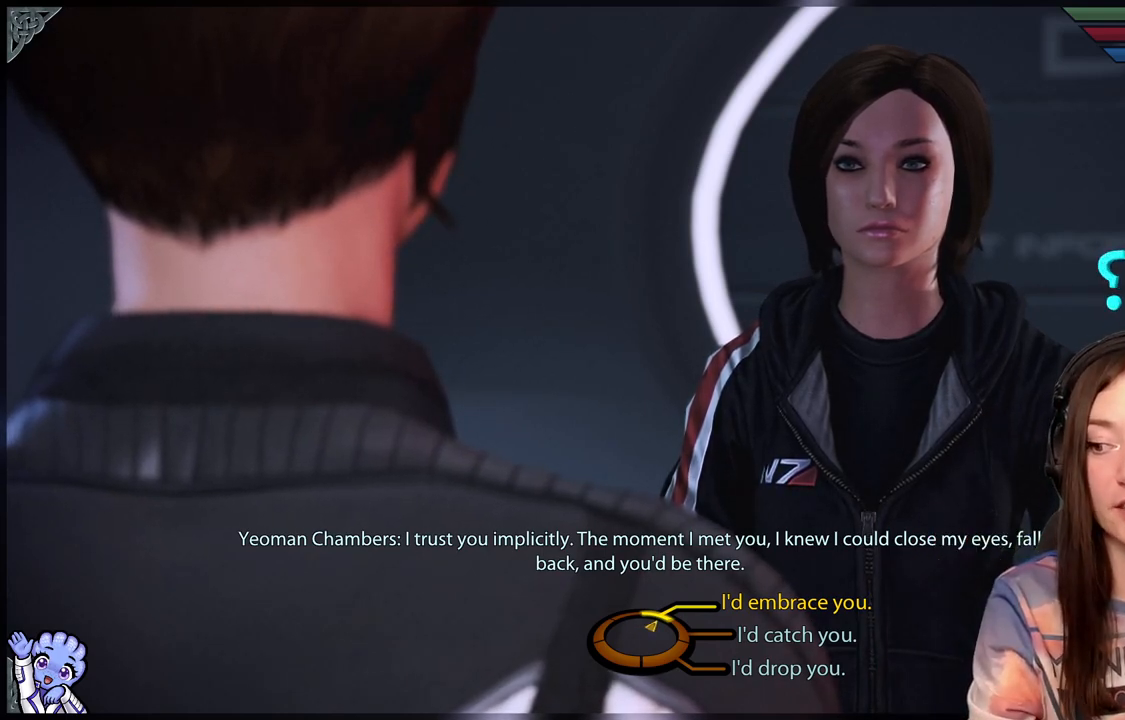
{"buttons": [], "left_stick": "up-right", "right_stick": "center", "events": []}
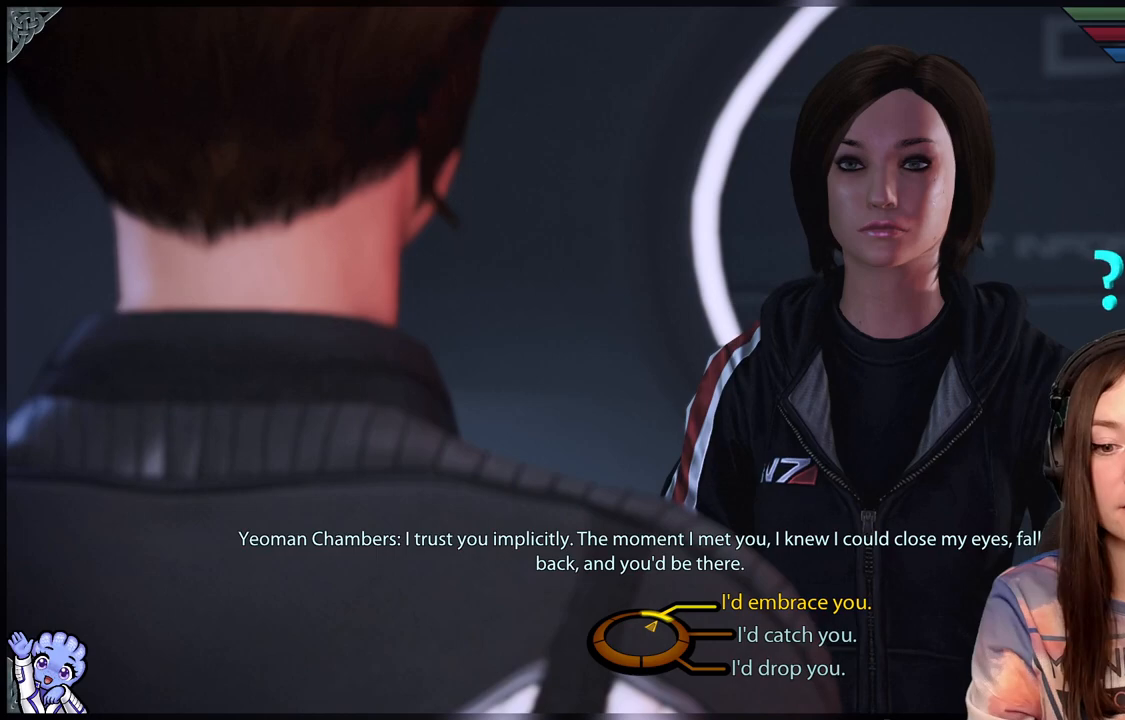
{"buttons": [], "left_stick": "up-right", "right_stick": "center", "events": []}
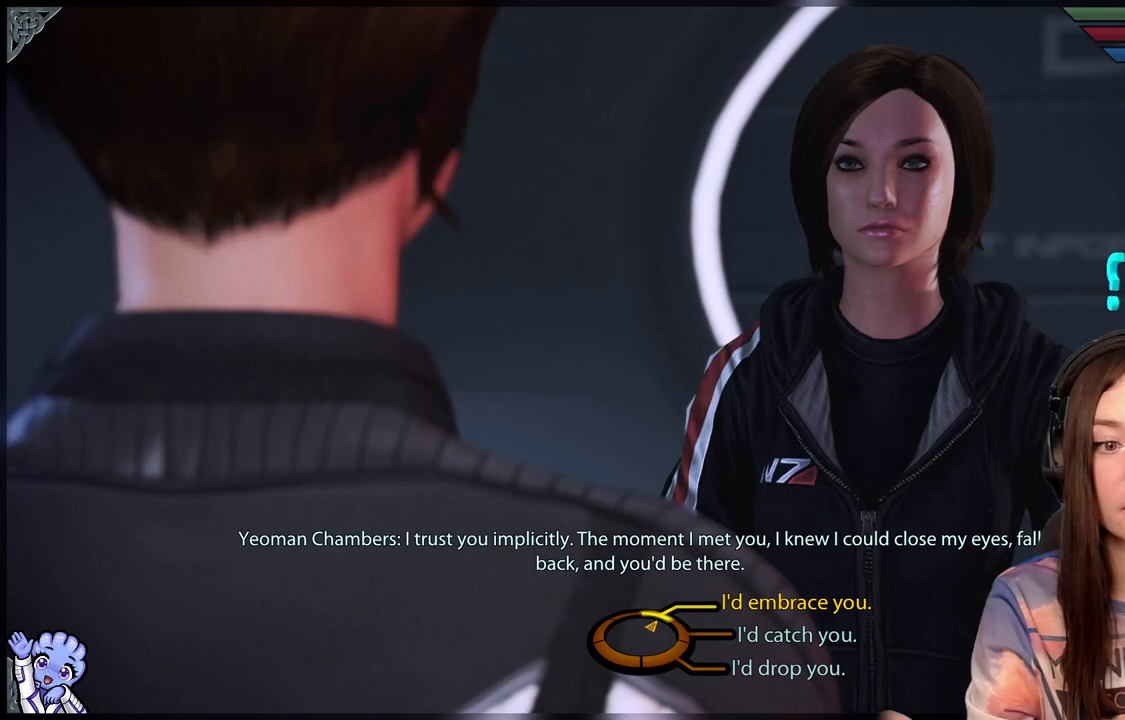
{"buttons": [], "left_stick": "up-right", "right_stick": "center", "events": []}
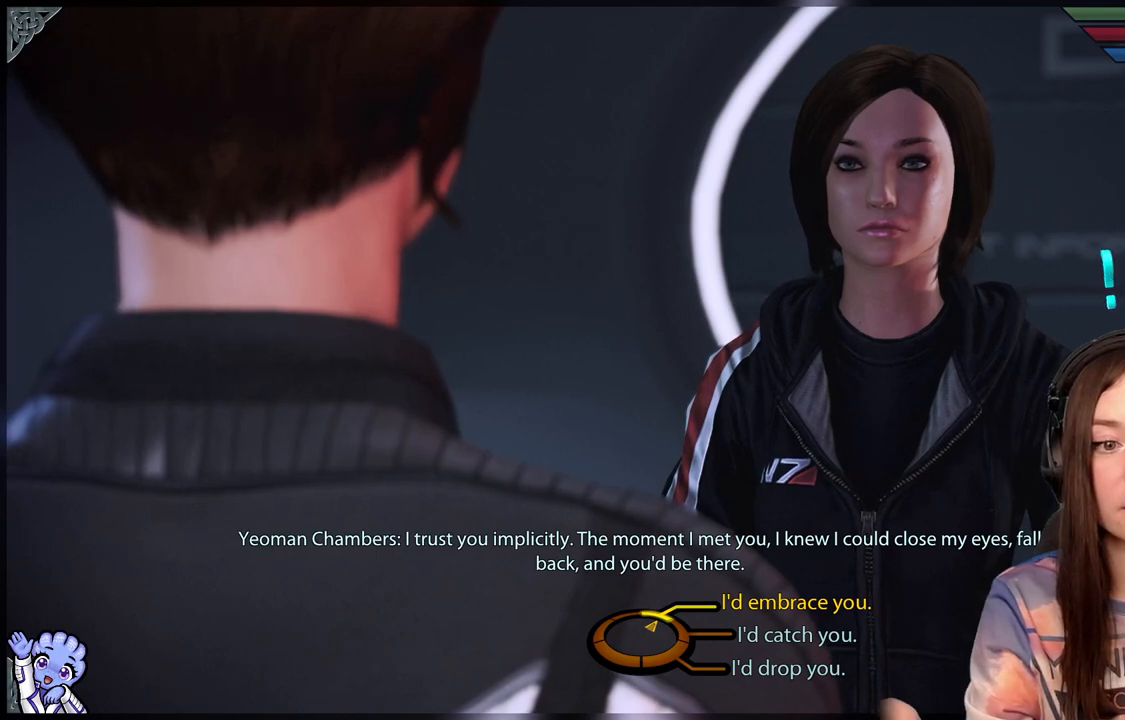
{"buttons": [], "left_stick": "up-right", "right_stick": "center", "events": []}
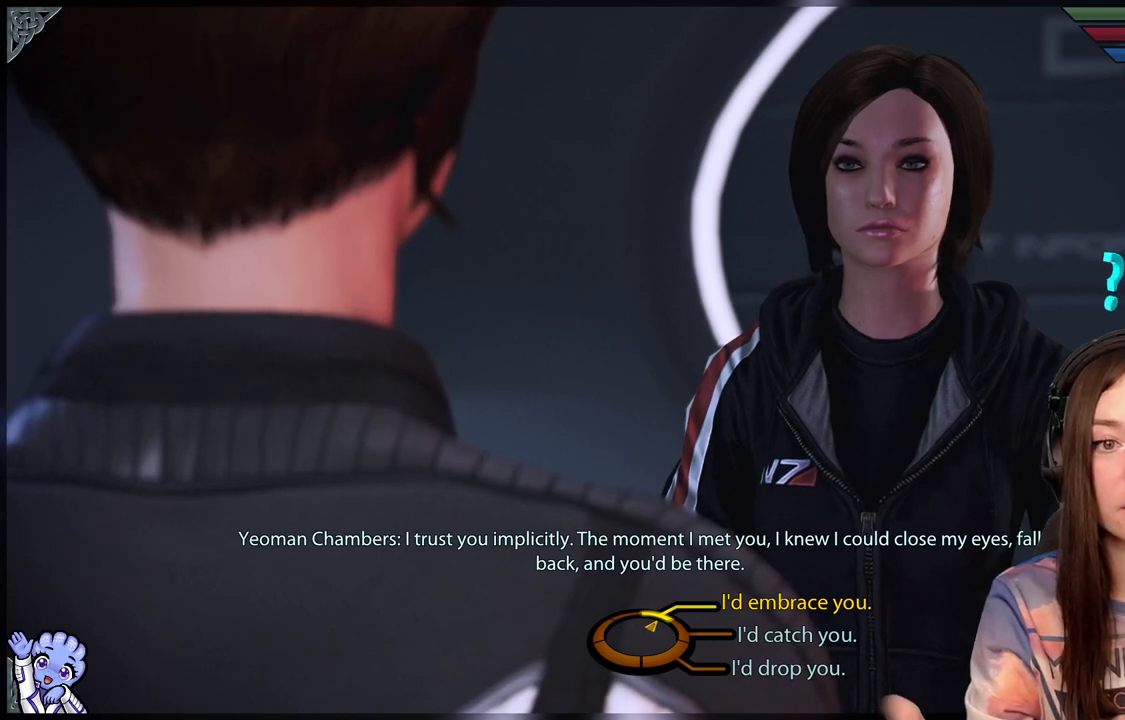
{"buttons": [], "left_stick": "up-right", "right_stick": "center", "events": []}
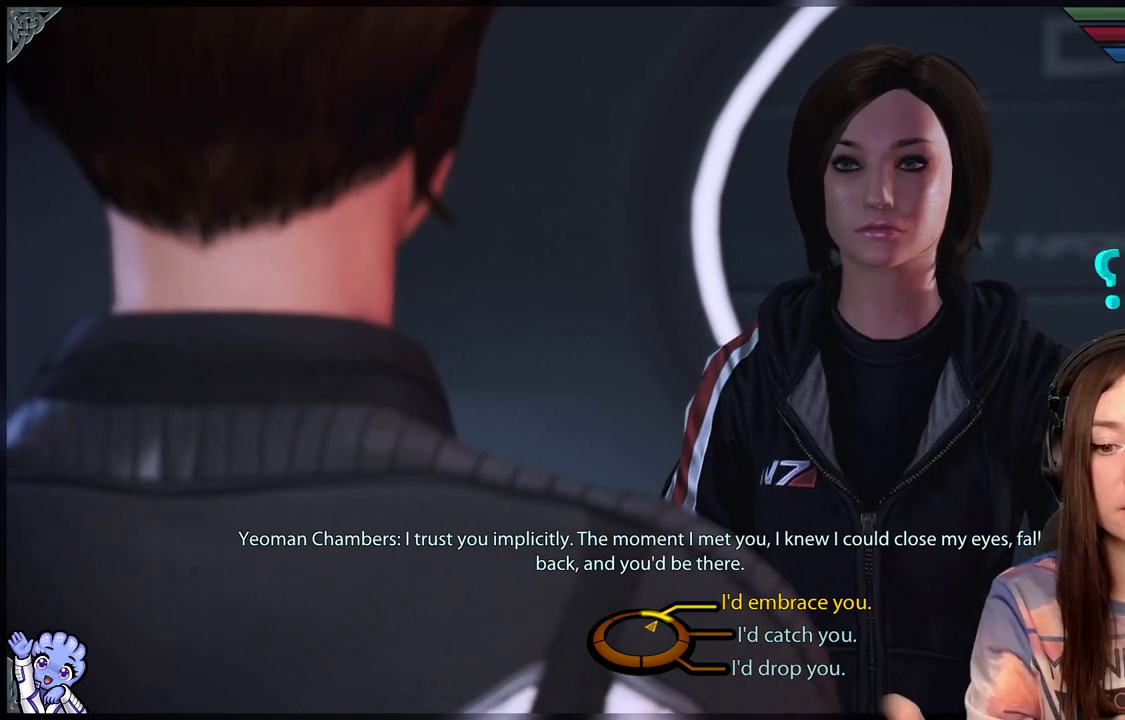
{"buttons": [], "left_stick": "up-right", "right_stick": "center", "events": []}
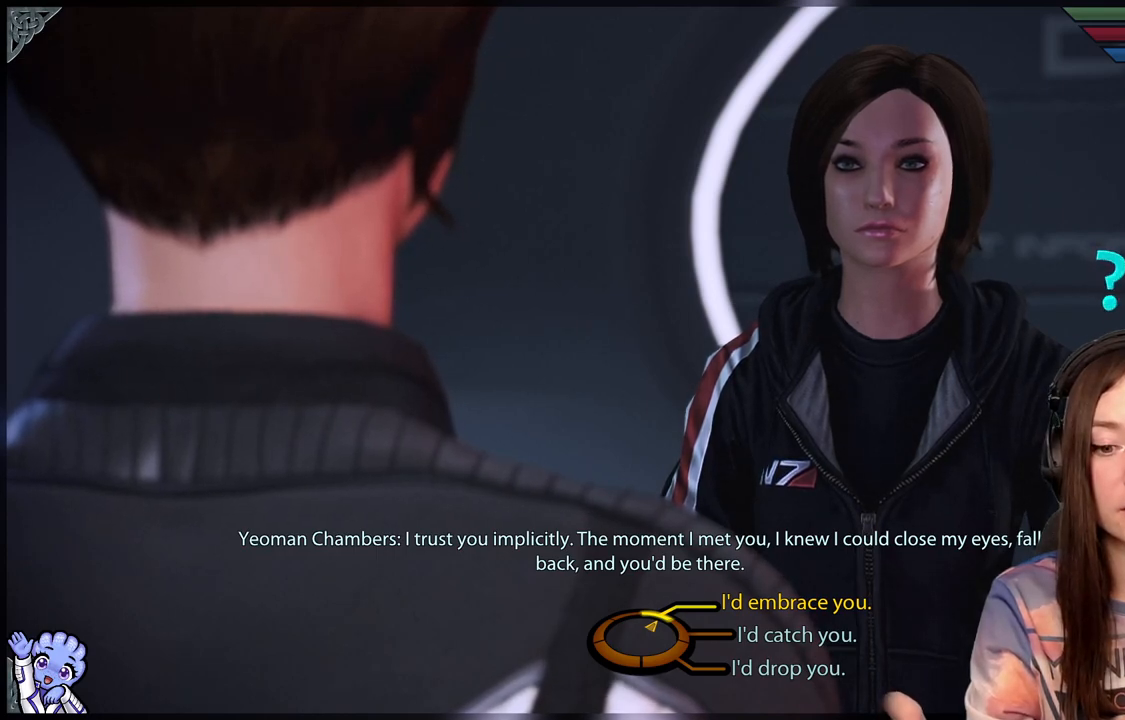
{"buttons": [], "left_stick": "up-right", "right_stick": "center", "events": []}
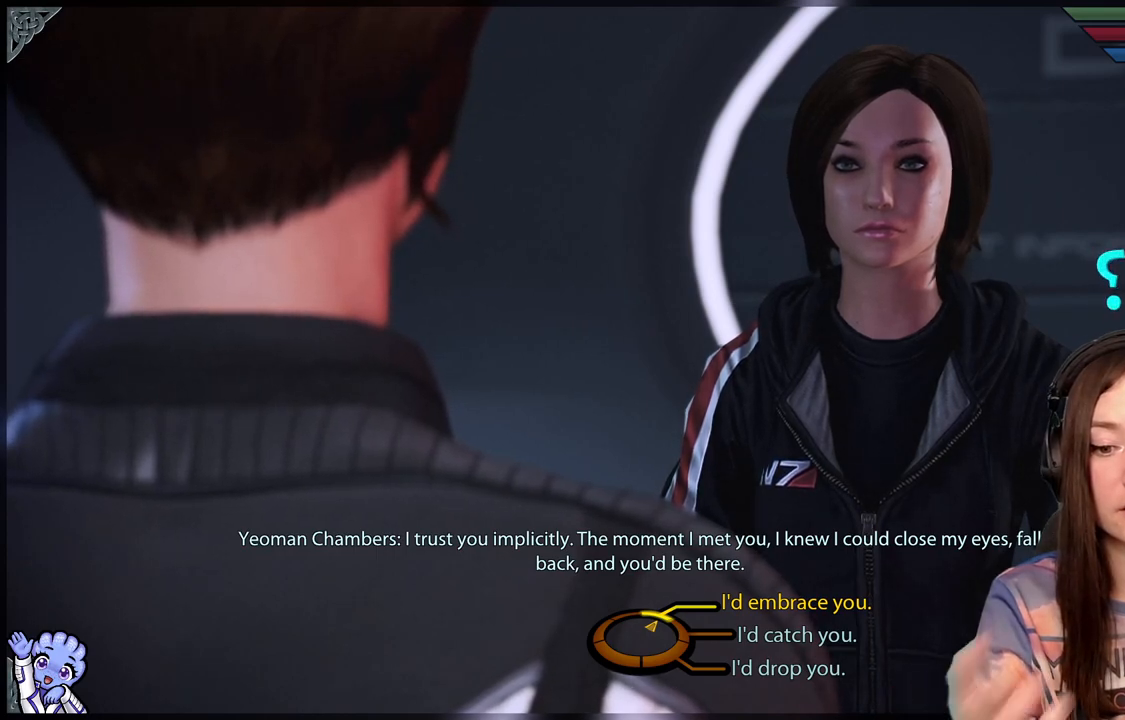
{"buttons": [], "left_stick": "up-right", "right_stick": "center", "events": []}
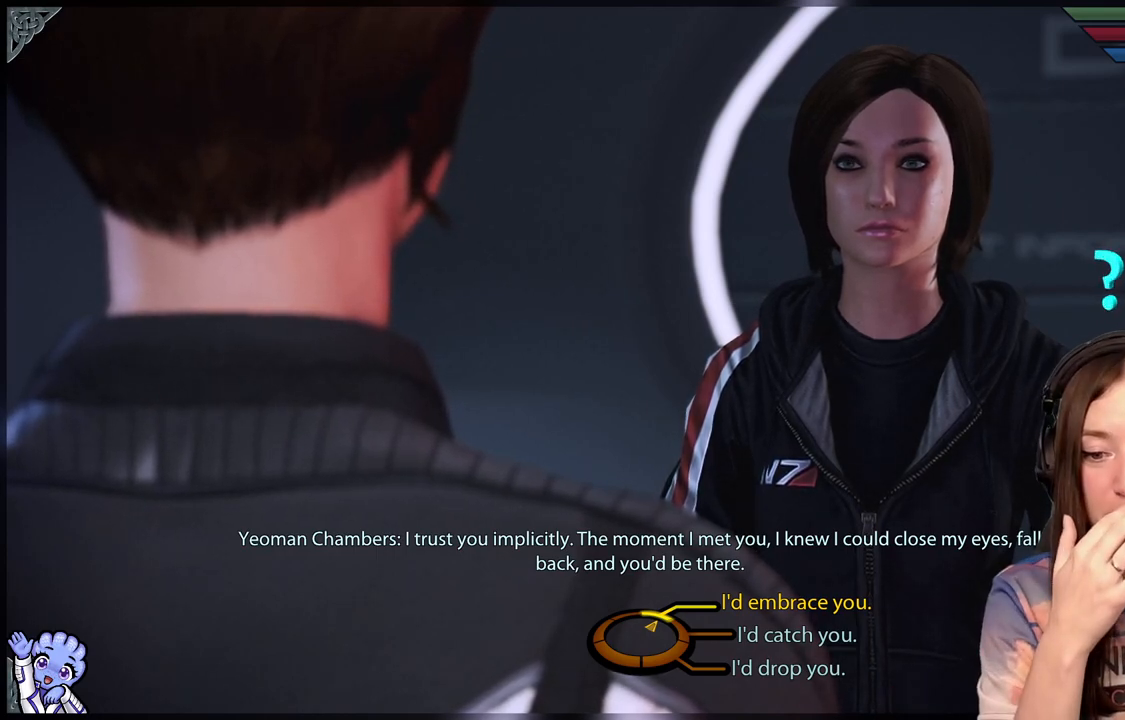
{"buttons": [], "left_stick": "up-right", "right_stick": "center", "events": []}
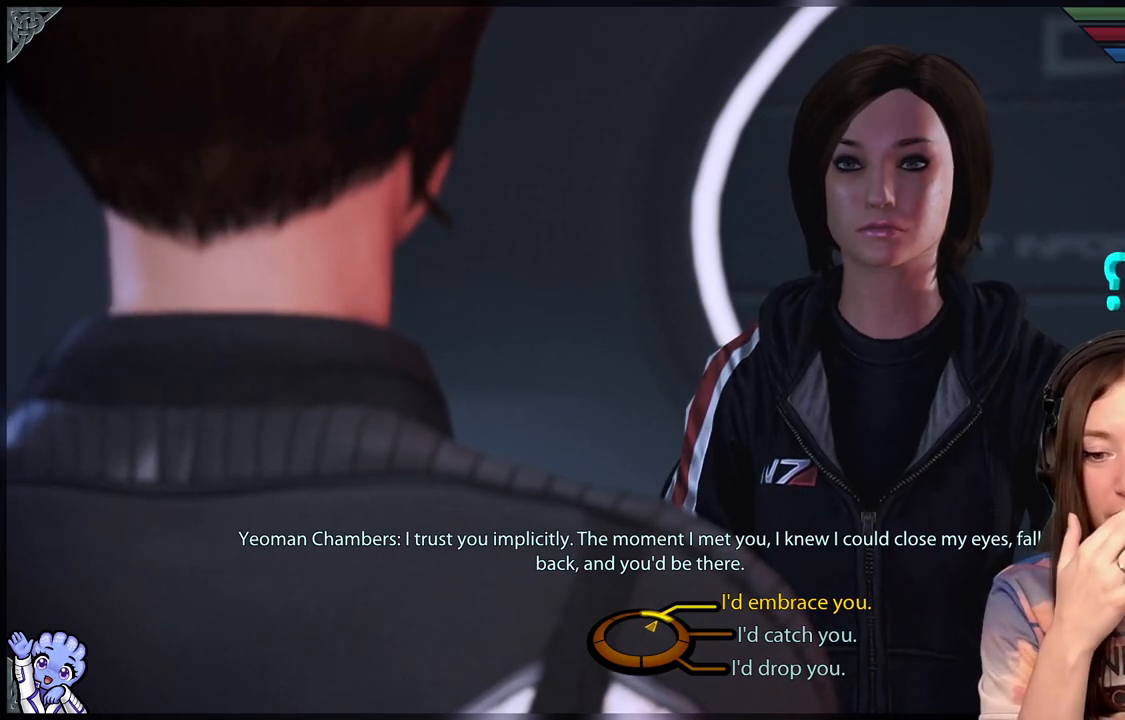
{"buttons": [], "left_stick": "up-right", "right_stick": "center", "events": []}
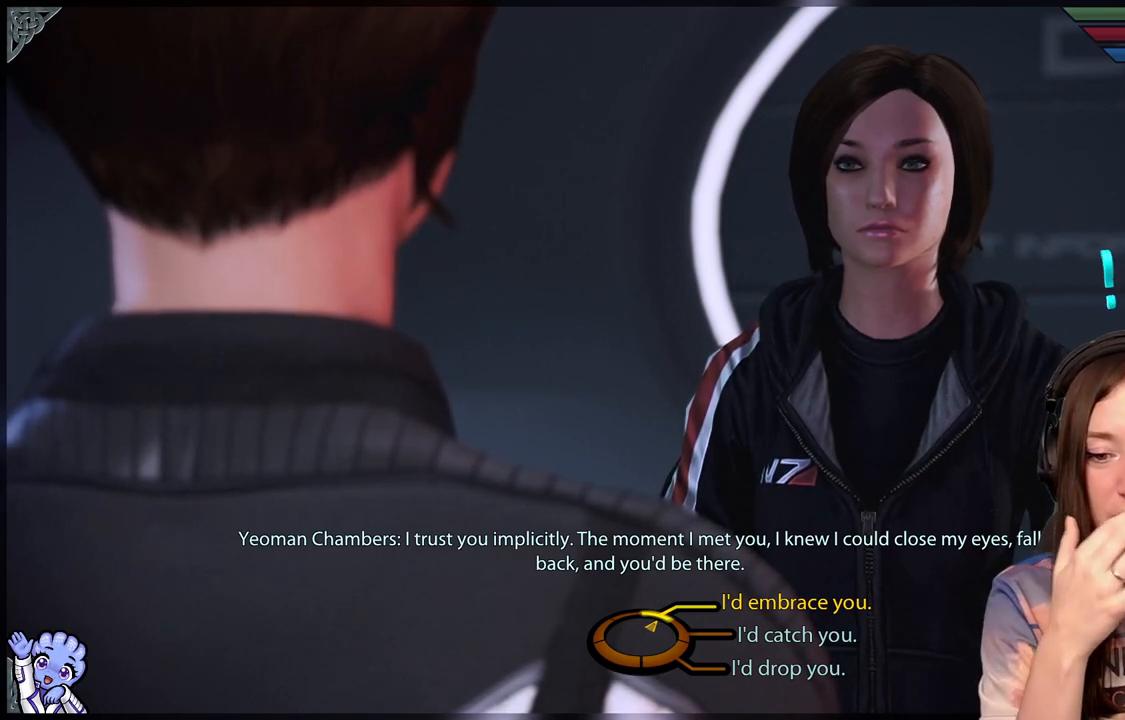
{"buttons": [], "left_stick": "up-right", "right_stick": "center", "events": []}
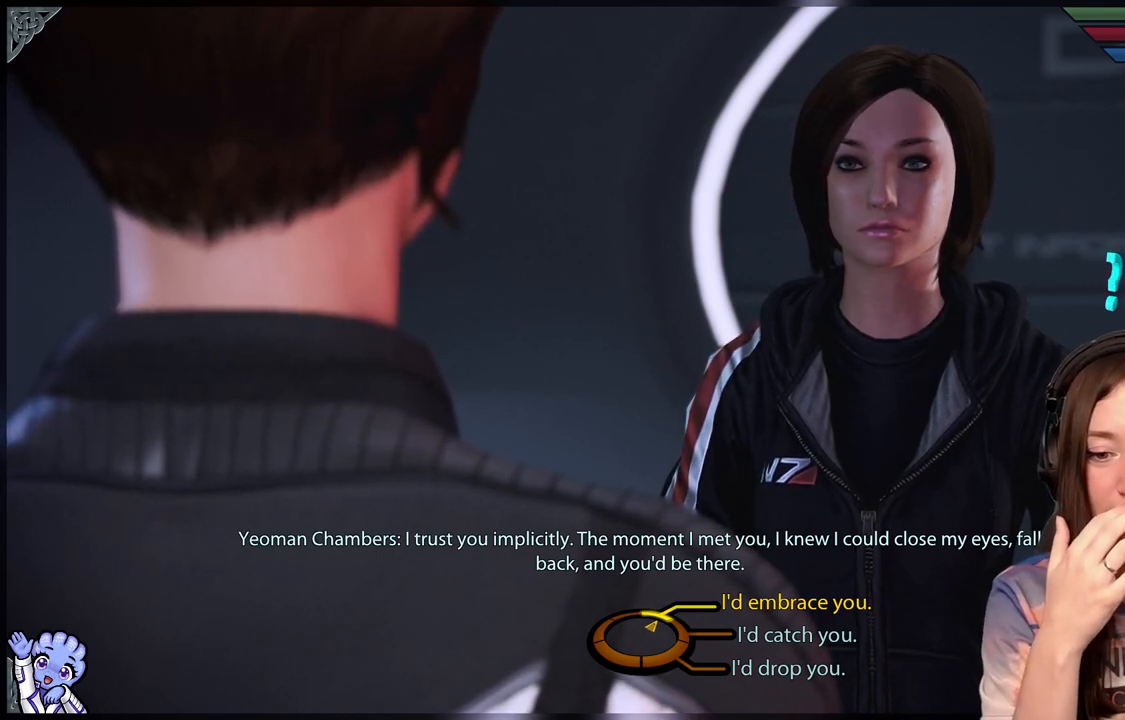
{"buttons": [], "left_stick": "up-right", "right_stick": "center", "events": []}
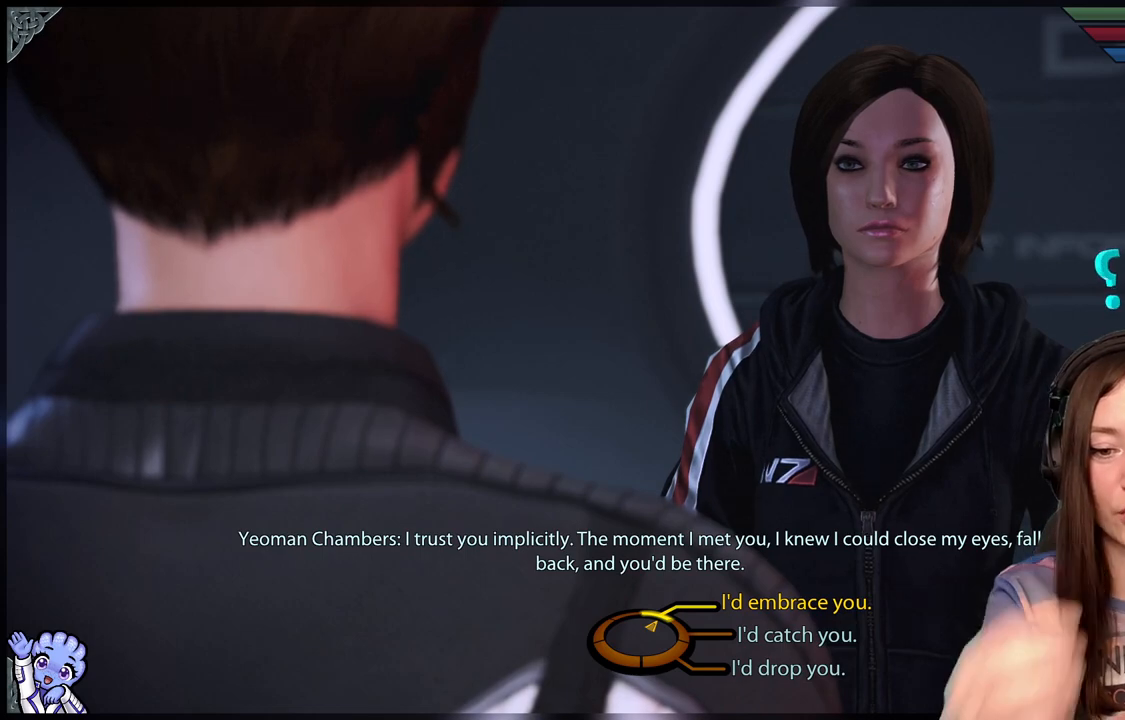
{"buttons": [], "left_stick": "up-right", "right_stick": "center", "events": []}
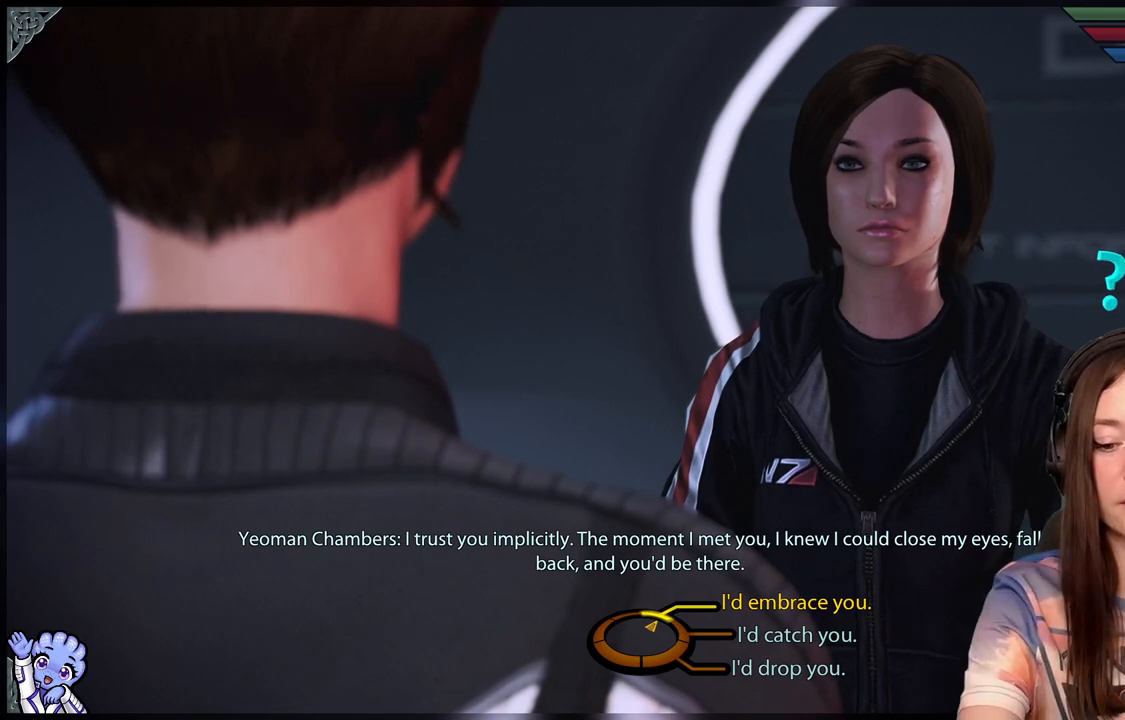
{"buttons": [], "left_stick": "up-right", "right_stick": "center", "events": []}
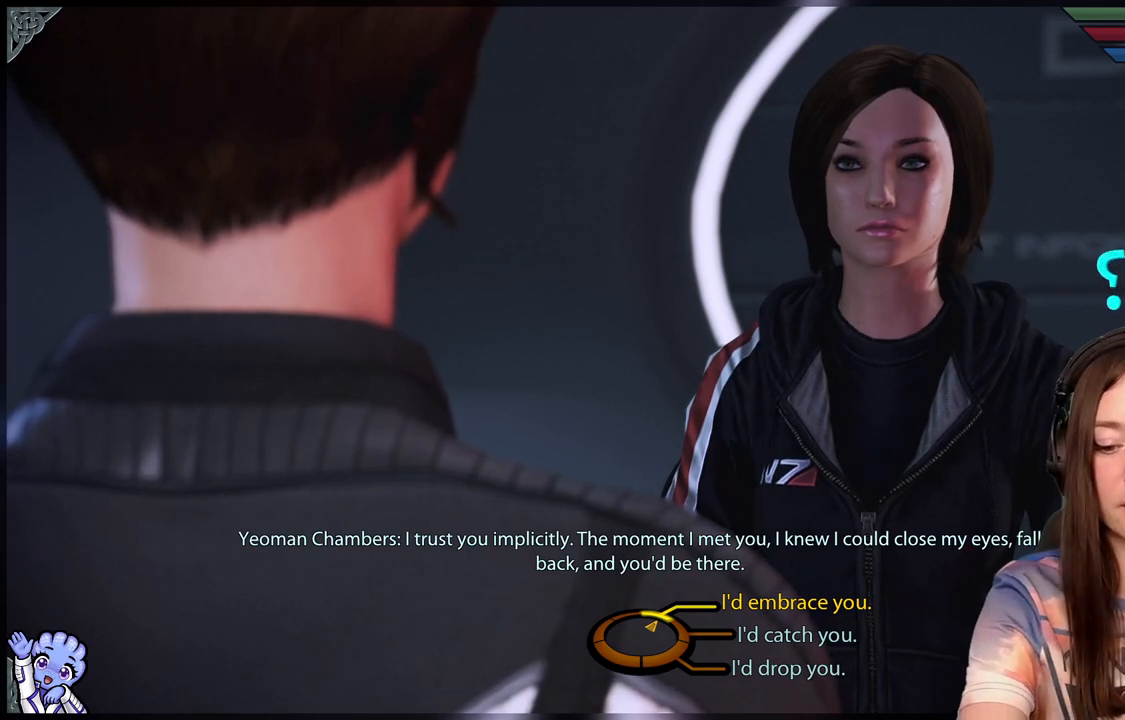
{"buttons": [], "left_stick": "up-right", "right_stick": "center", "events": []}